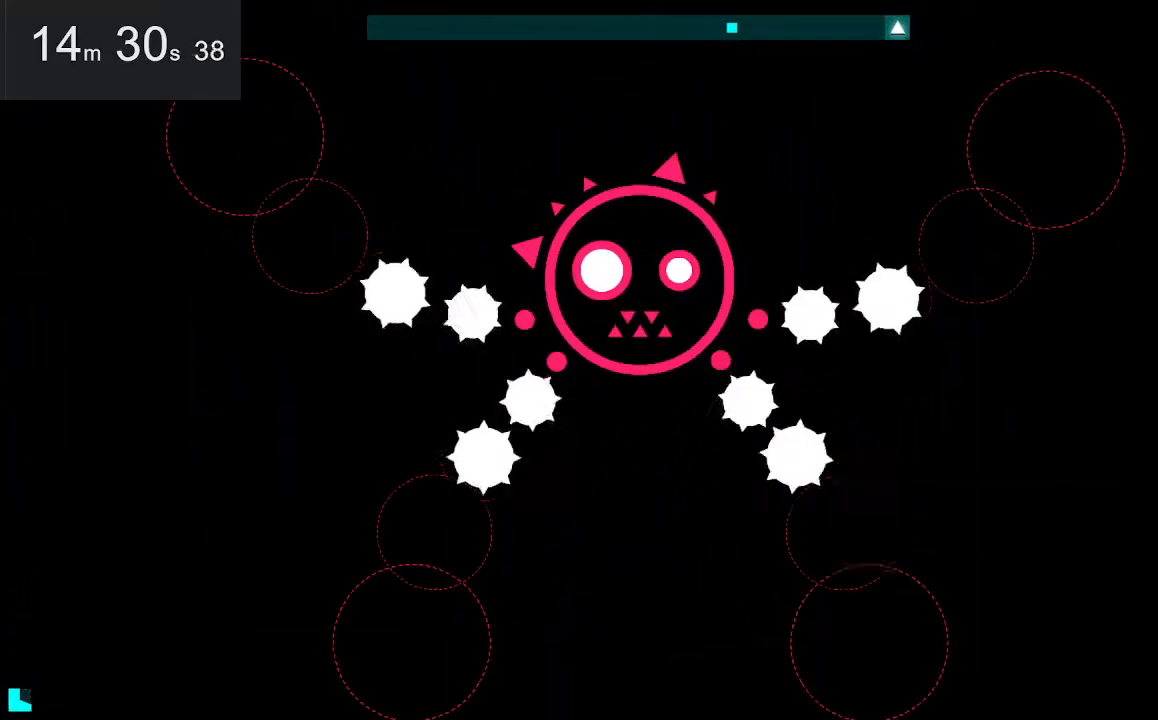
Gameplay with keyboard and mouse; each line is a JSON object with the keys and mouse buttons held at the frame after it. "events" lists presses ("down") and releases ("up") of "down", "left", "right", "space", "up", "mouse_left" and "mouse_right" between this image and that frame as [ms after this image, input, new state], when the widget could be followed in between. "mouse_left", "mouse_right" = the "left", "right" buttons of the "mouse" list. No other keys are recorded. Mouse movement is not recorded.
{"keys": [], "mouse": [], "events": []}
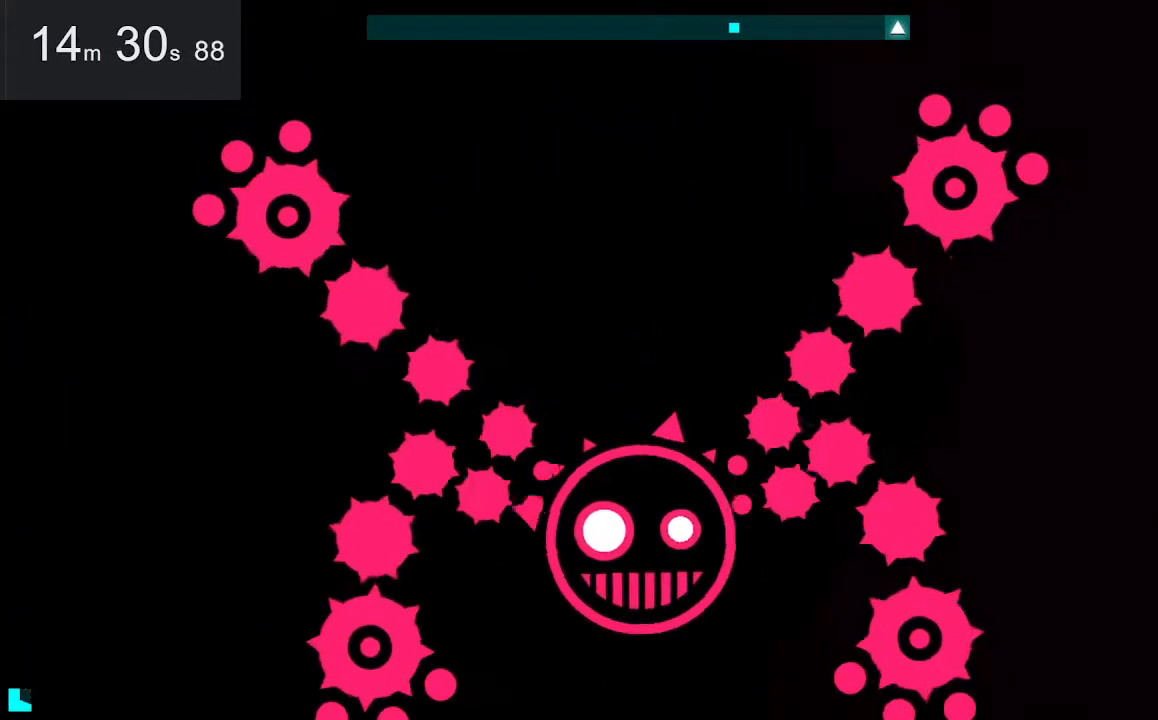
{"keys": [], "mouse": [], "events": []}
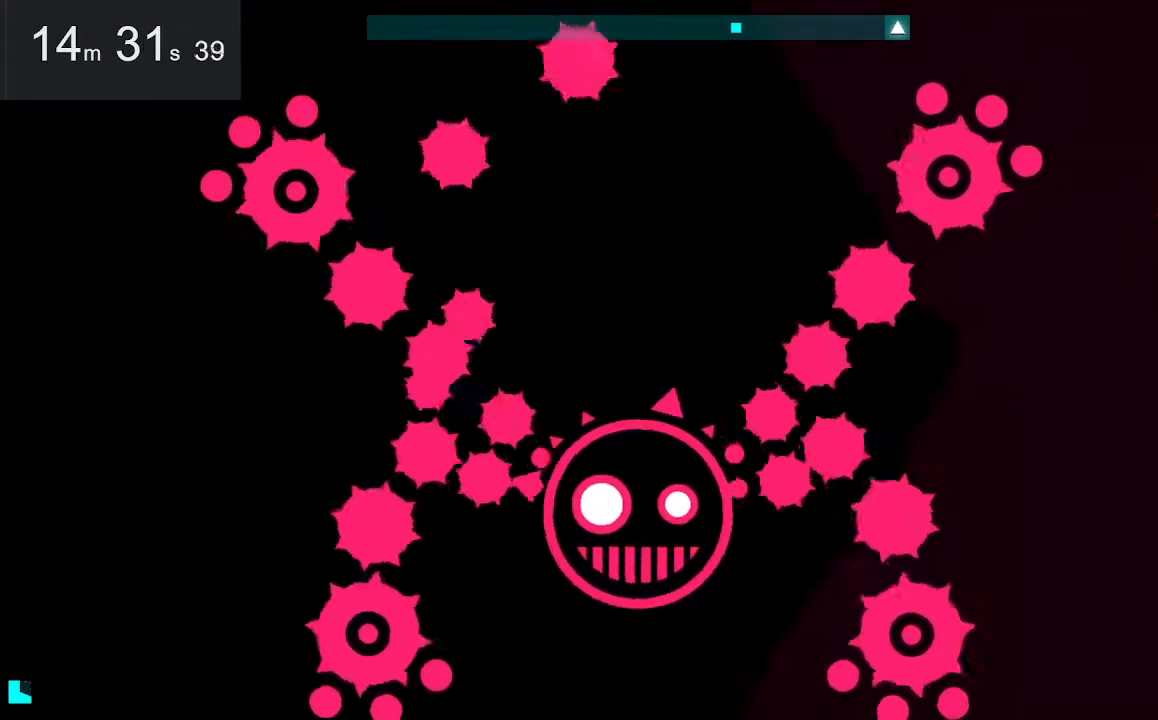
{"keys": ["left"], "mouse": [], "events": [[483, "left", "down"]]}
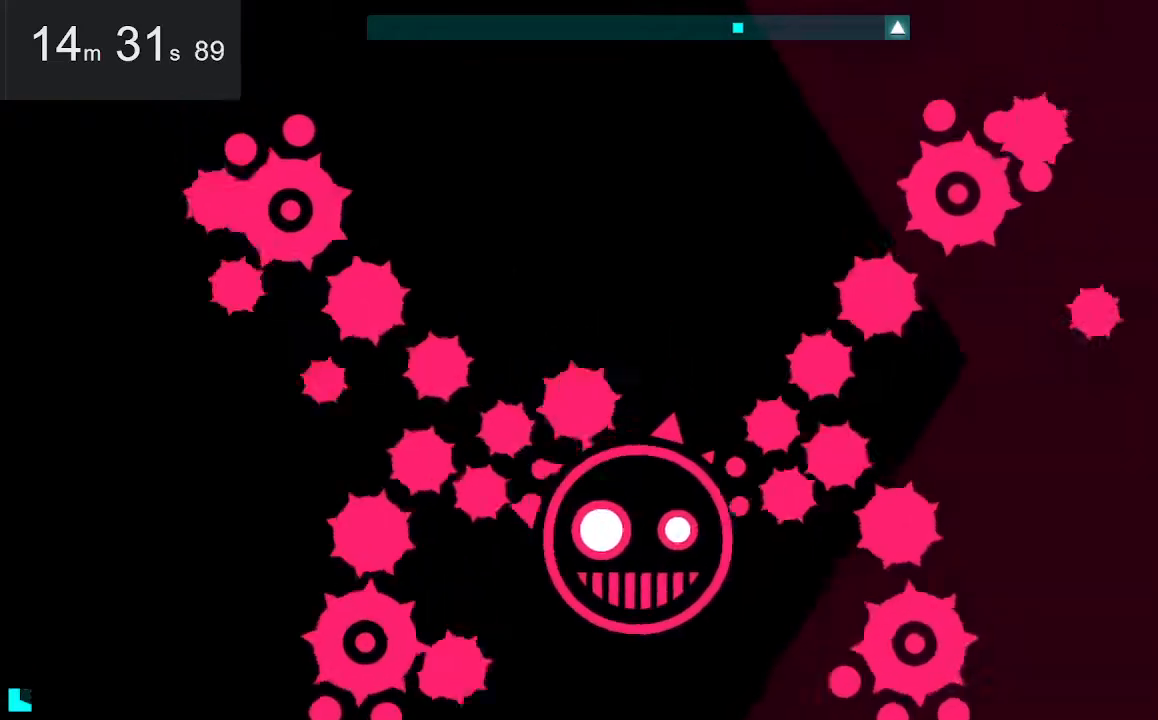
{"keys": [], "mouse": [], "events": [[117, "left", "up"]]}
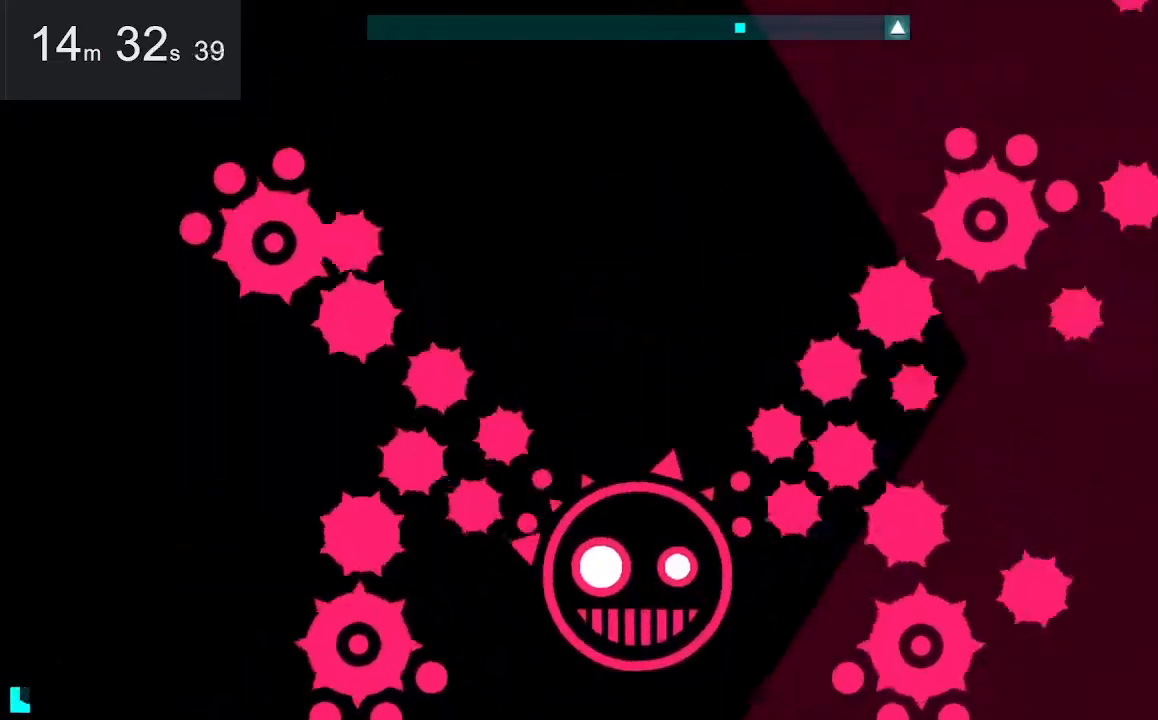
{"keys": [], "mouse": [], "events": []}
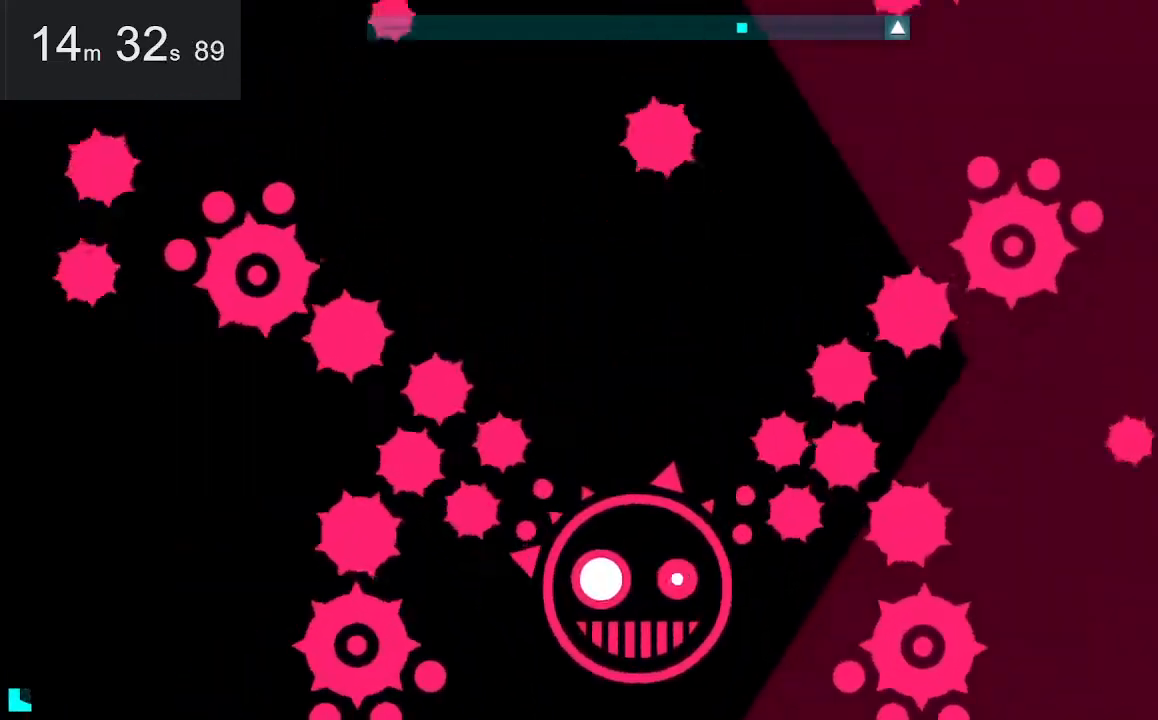
{"keys": ["up"], "mouse": [], "events": [[167, "space", "down"], [217, "up", "down"], [400, "space", "up"]]}
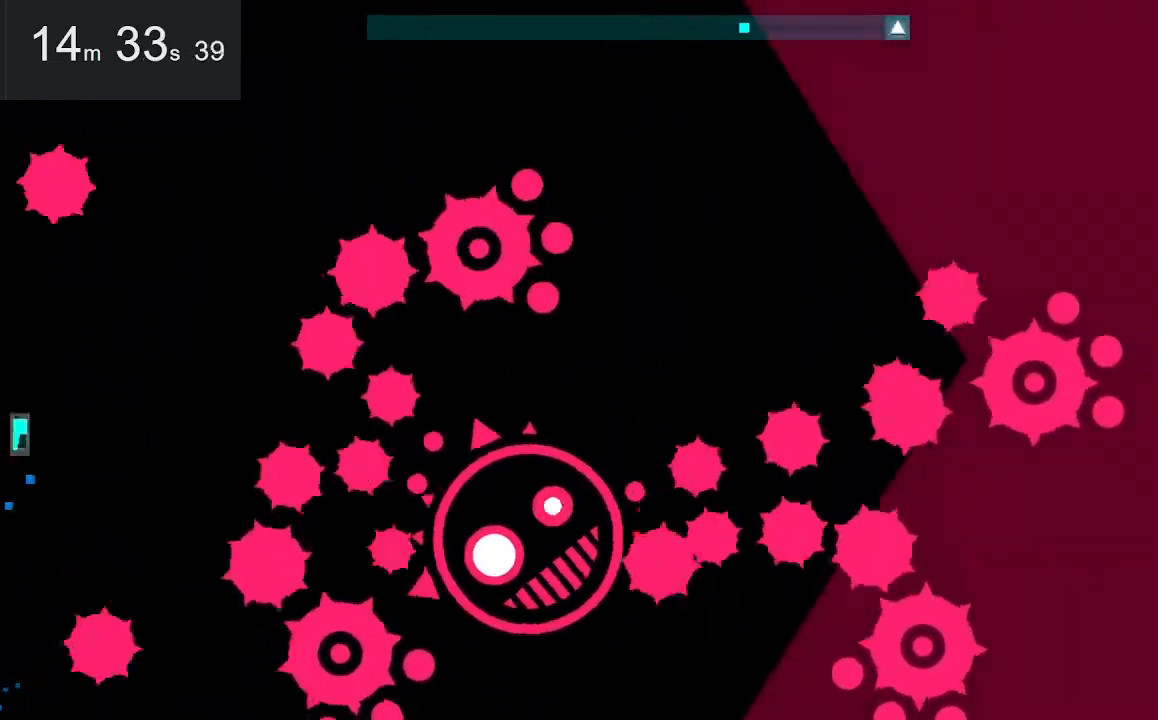
{"keys": ["right"], "mouse": [], "events": [[483, "right", "down"], [483, "up", "up"]]}
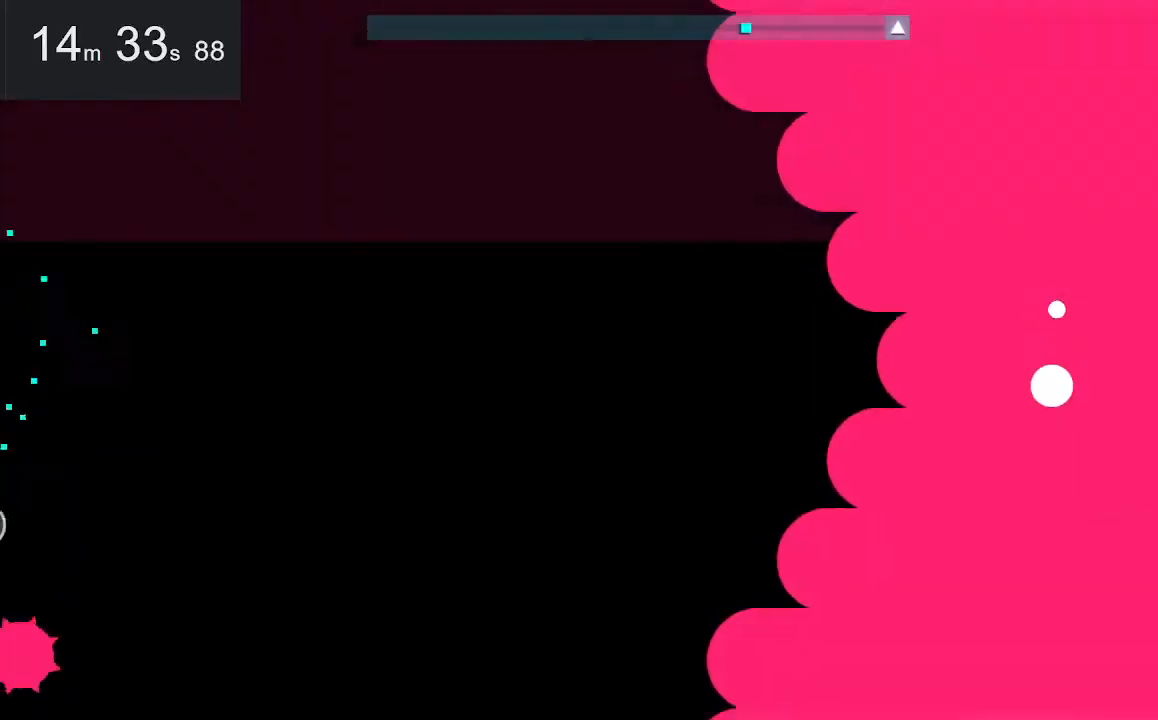
{"keys": ["right"], "mouse": [], "events": [[167, "space", "down"], [350, "space", "up"]]}
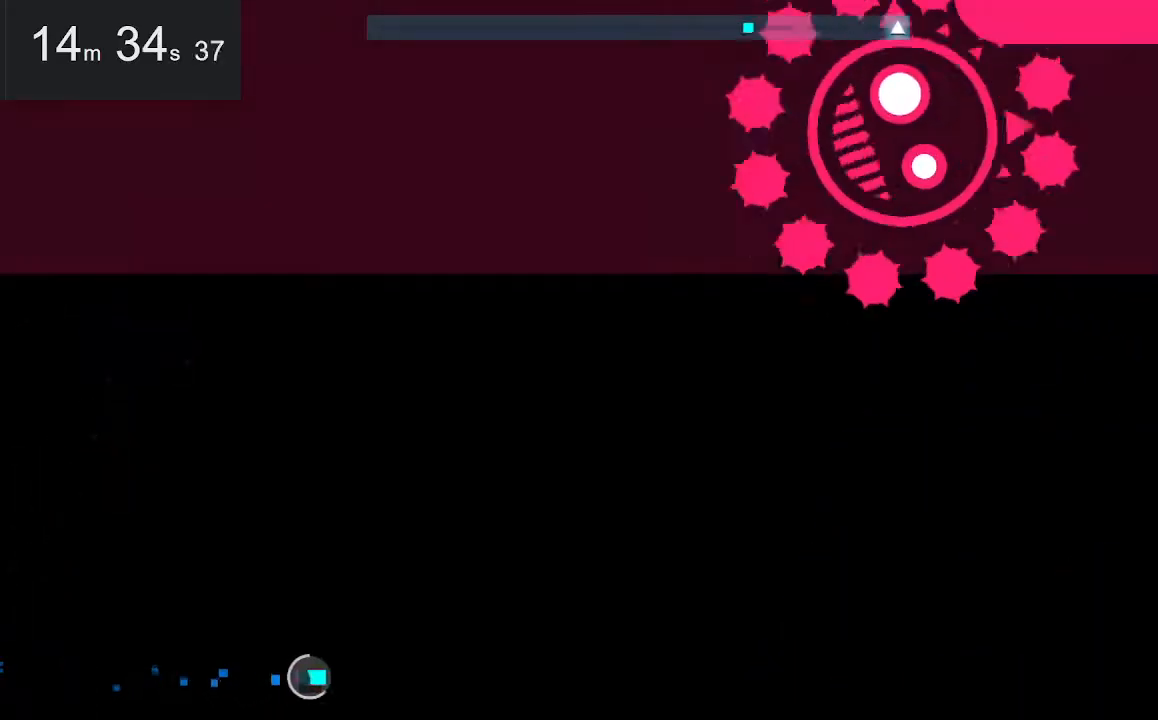
{"keys": ["right", "up"], "mouse": [], "events": [[50, "up", "down"]]}
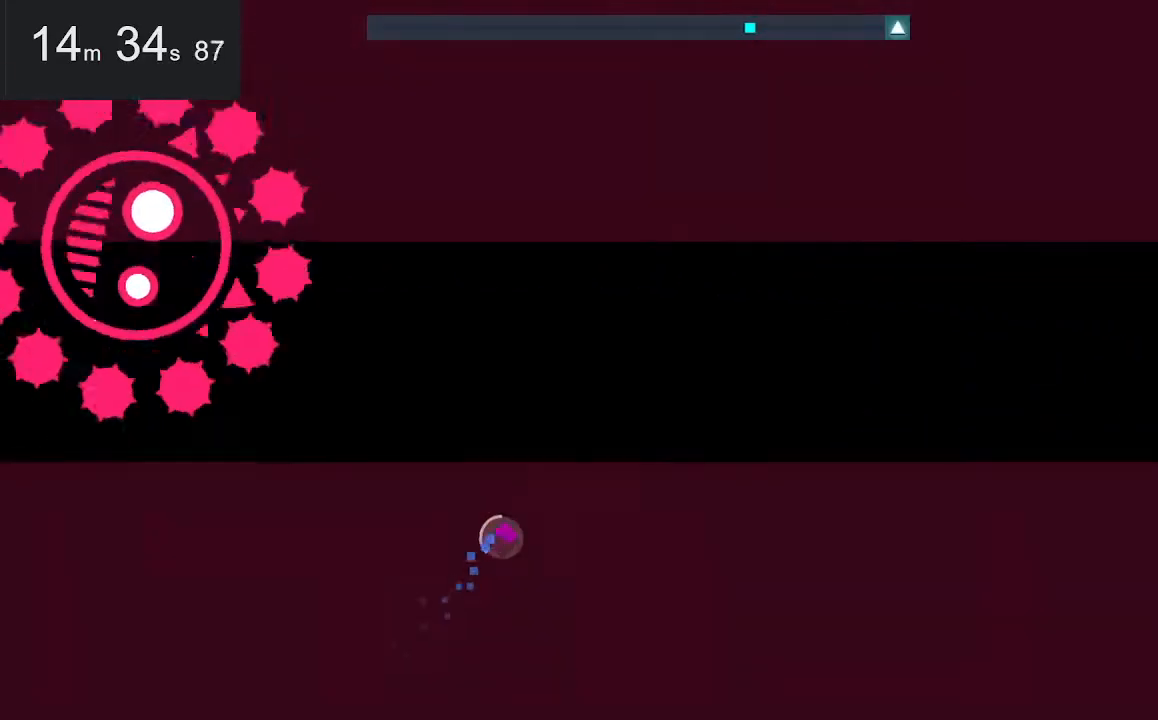
{"keys": ["left"], "mouse": [], "events": [[117, "right", "up"], [500, "left", "down"], [500, "up", "up"]]}
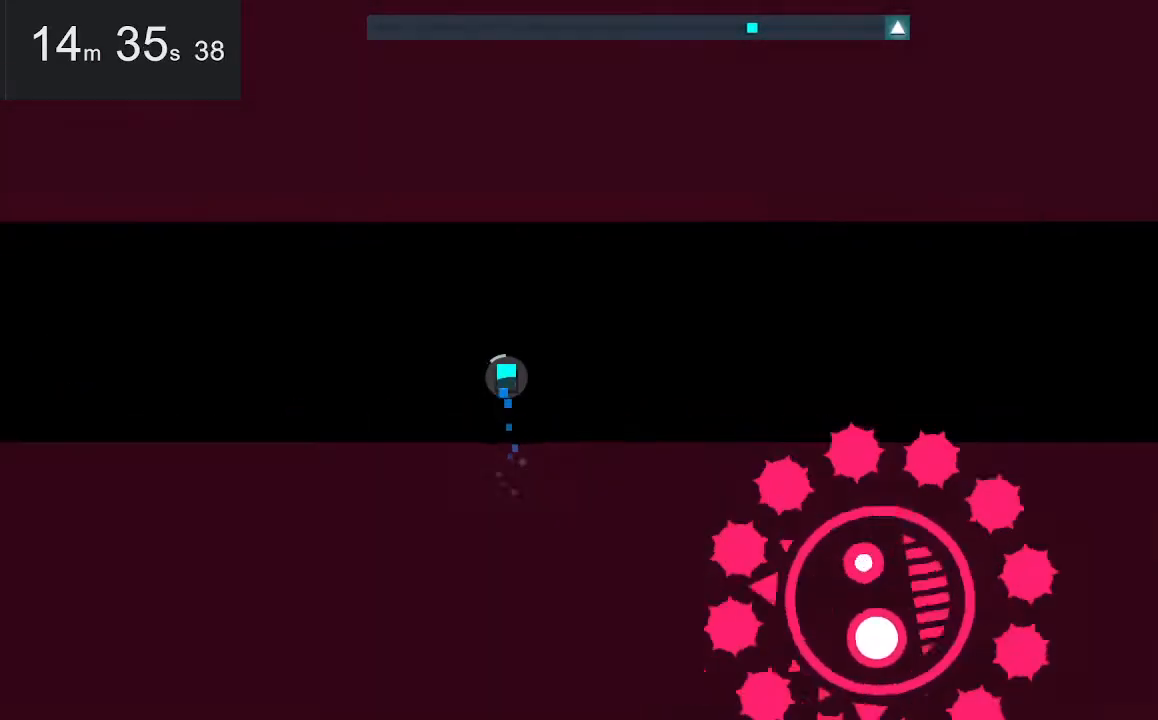
{"keys": ["right"], "mouse": [], "events": [[150, "down", "down"], [250, "left", "up"], [400, "right", "down"], [450, "down", "up"]]}
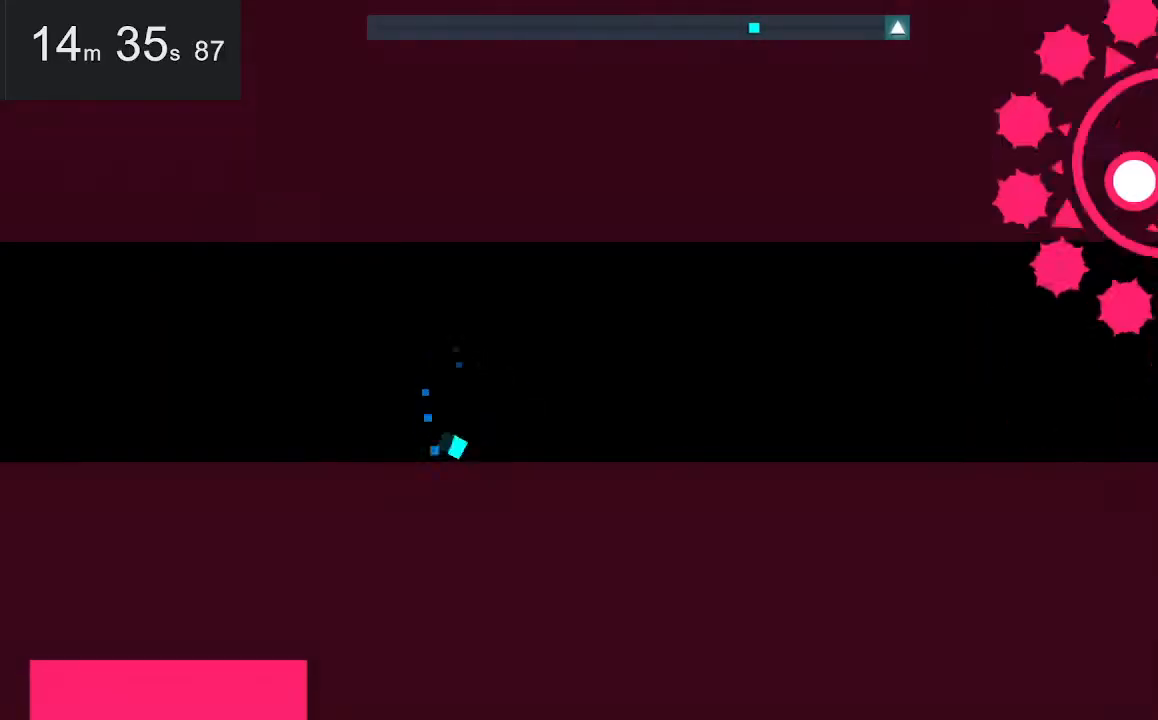
{"keys": ["right"], "mouse": [], "events": [[183, "space", "down"], [417, "space", "up"]]}
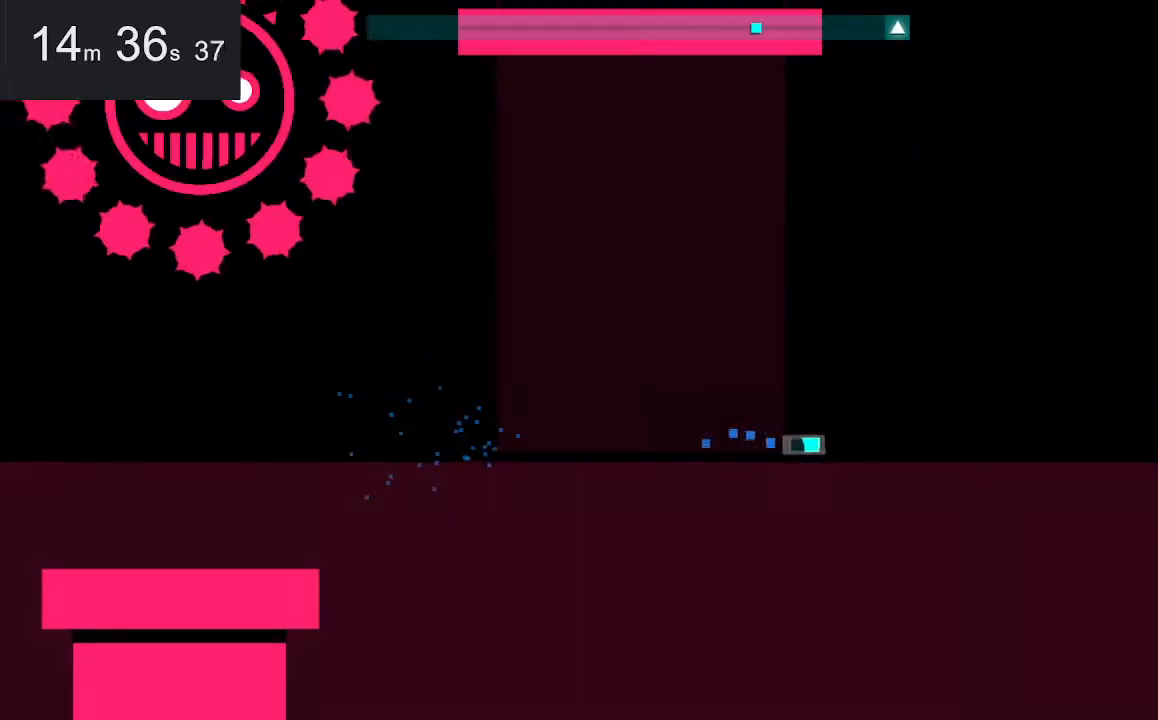
{"keys": ["right", "up"], "mouse": [], "events": [[150, "space", "down"], [150, "up", "down"], [333, "space", "up"]]}
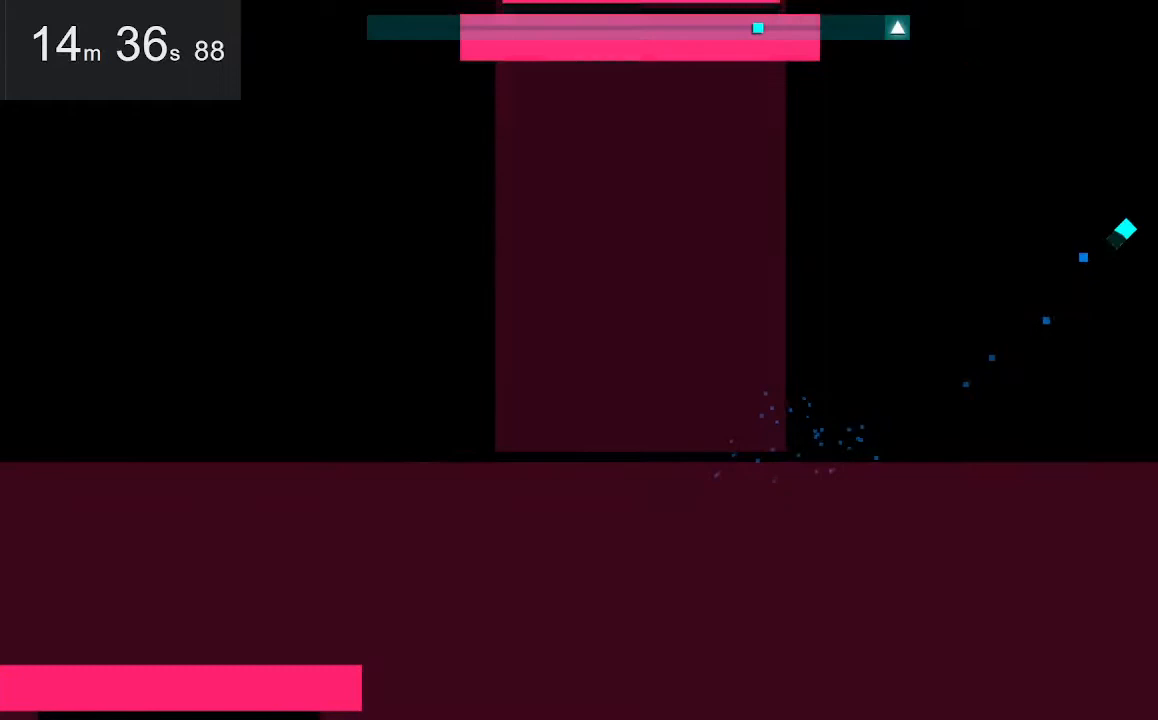
{"keys": [], "mouse": [], "events": [[467, "right", "up"], [467, "up", "up"]]}
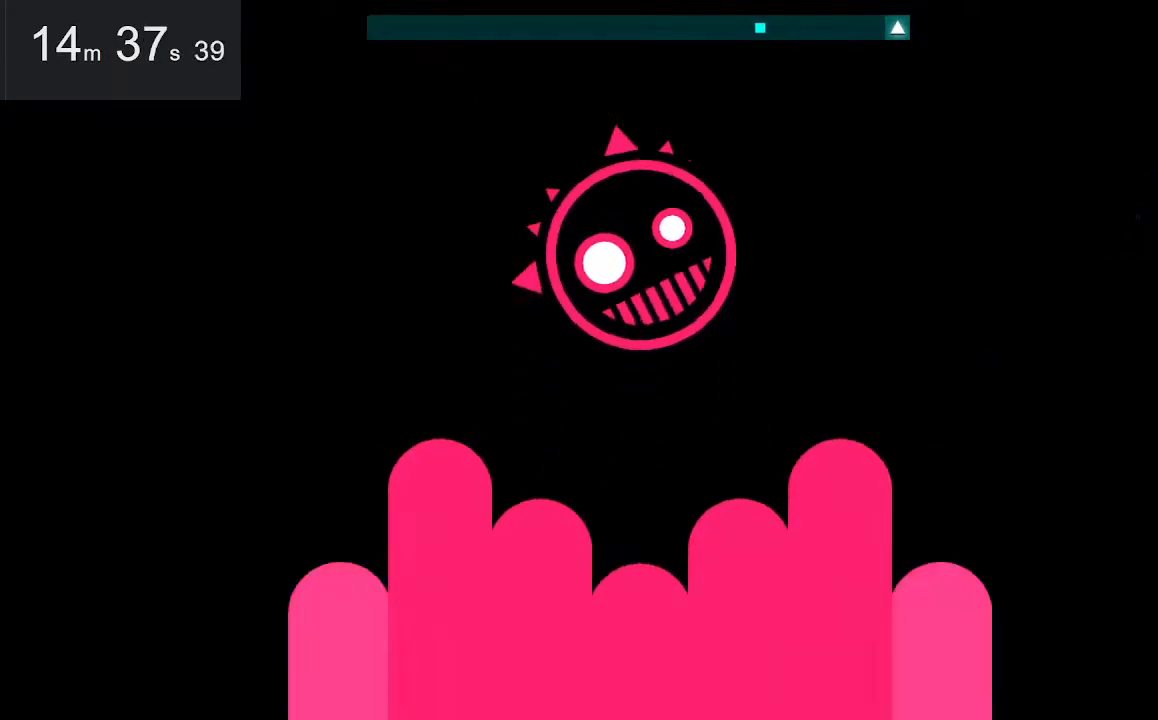
{"keys": [], "mouse": [], "events": []}
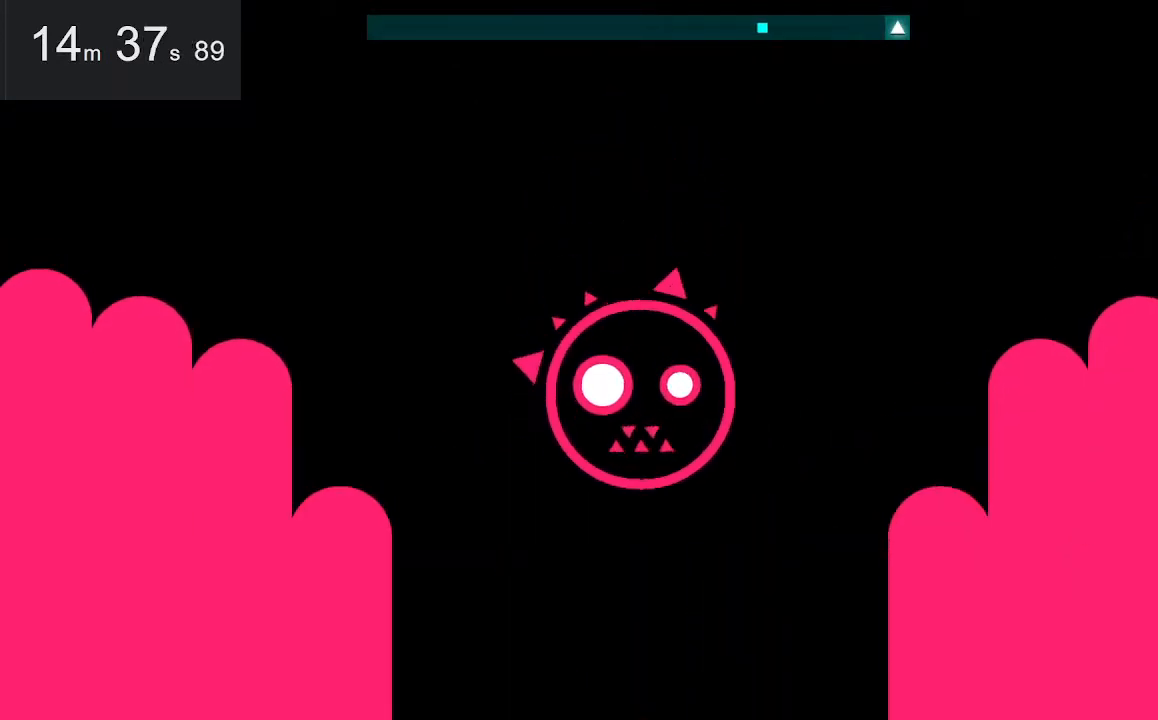
{"keys": [], "mouse": [], "events": []}
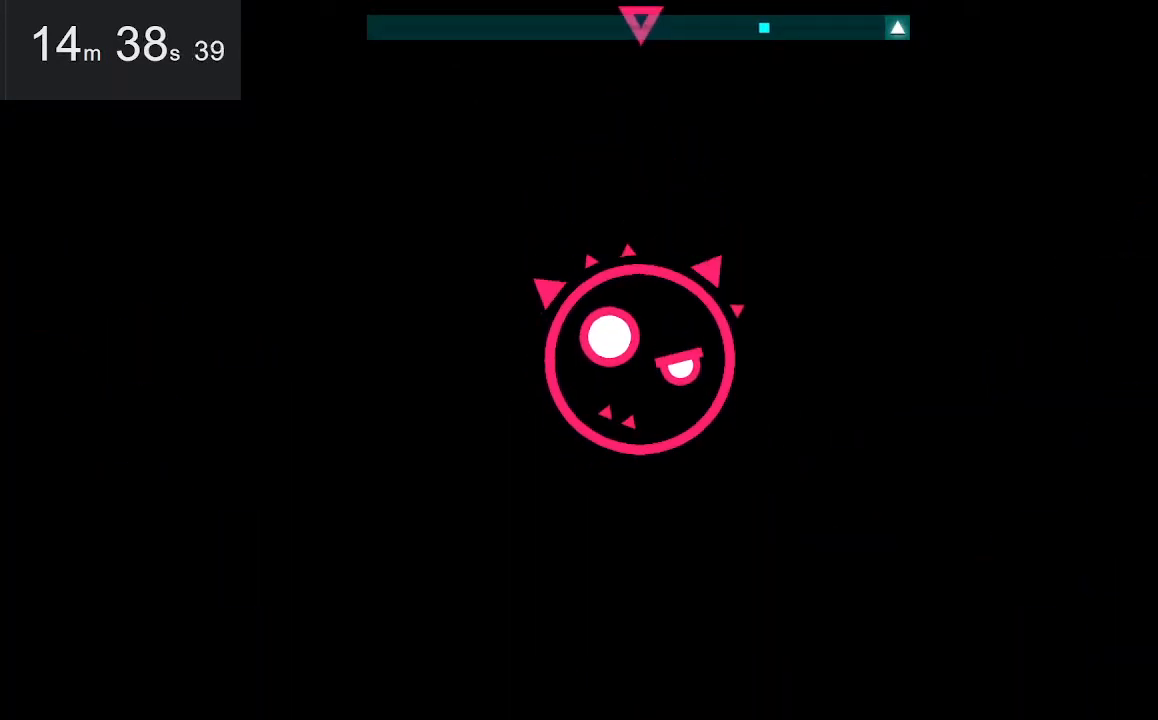
{"keys": [], "mouse": [], "events": []}
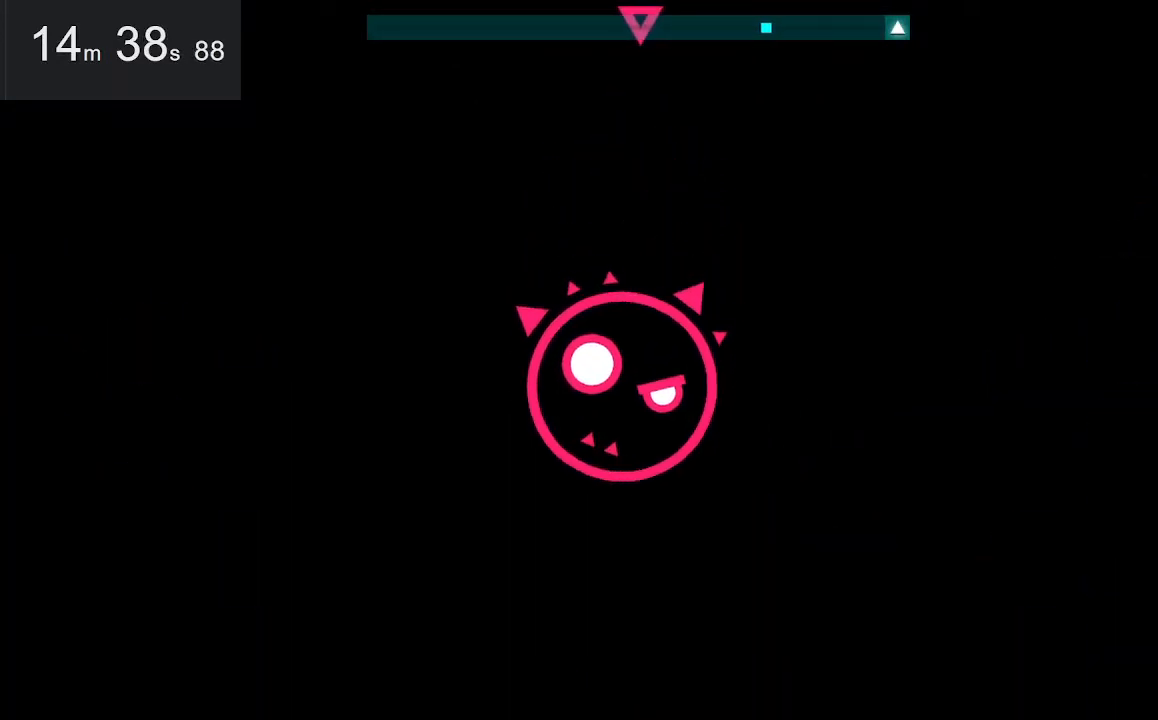
{"keys": [], "mouse": [], "events": []}
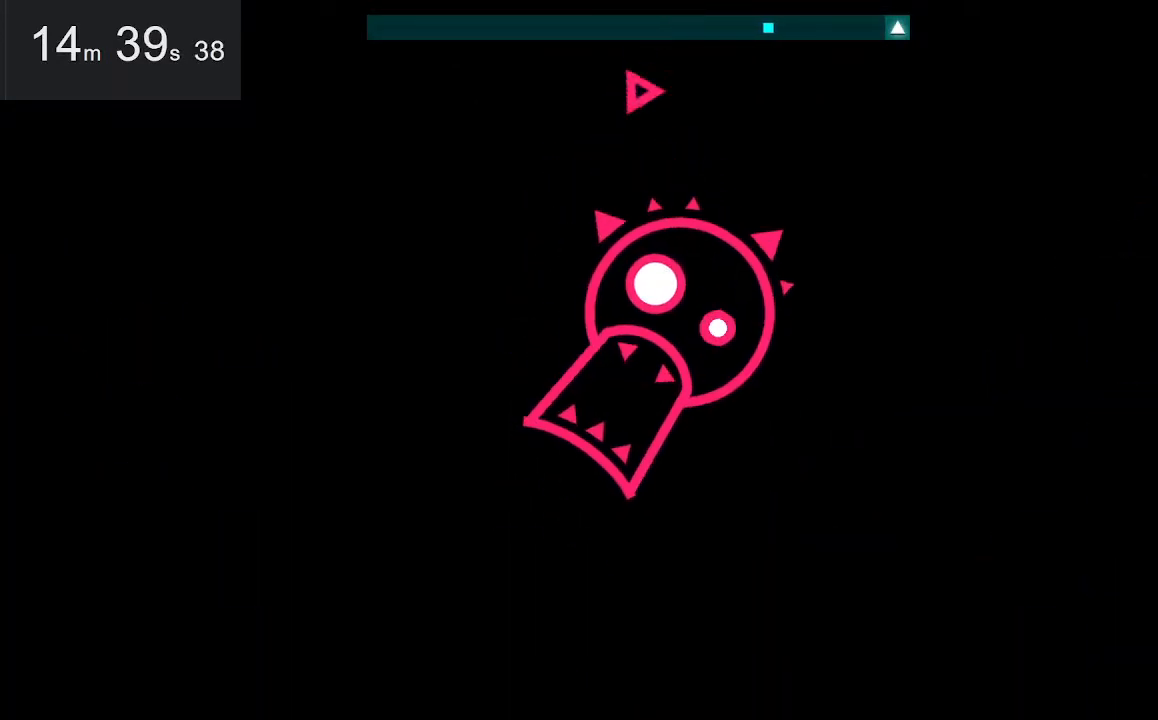
{"keys": [], "mouse": [], "events": []}
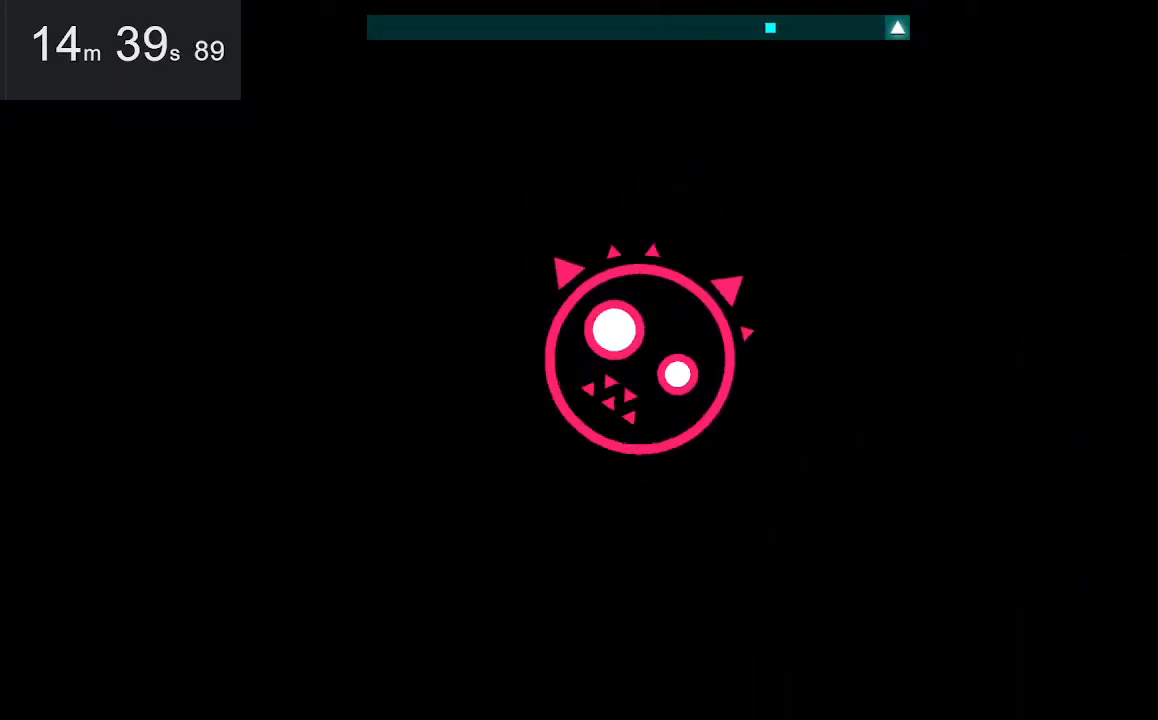
{"keys": [], "mouse": [], "events": []}
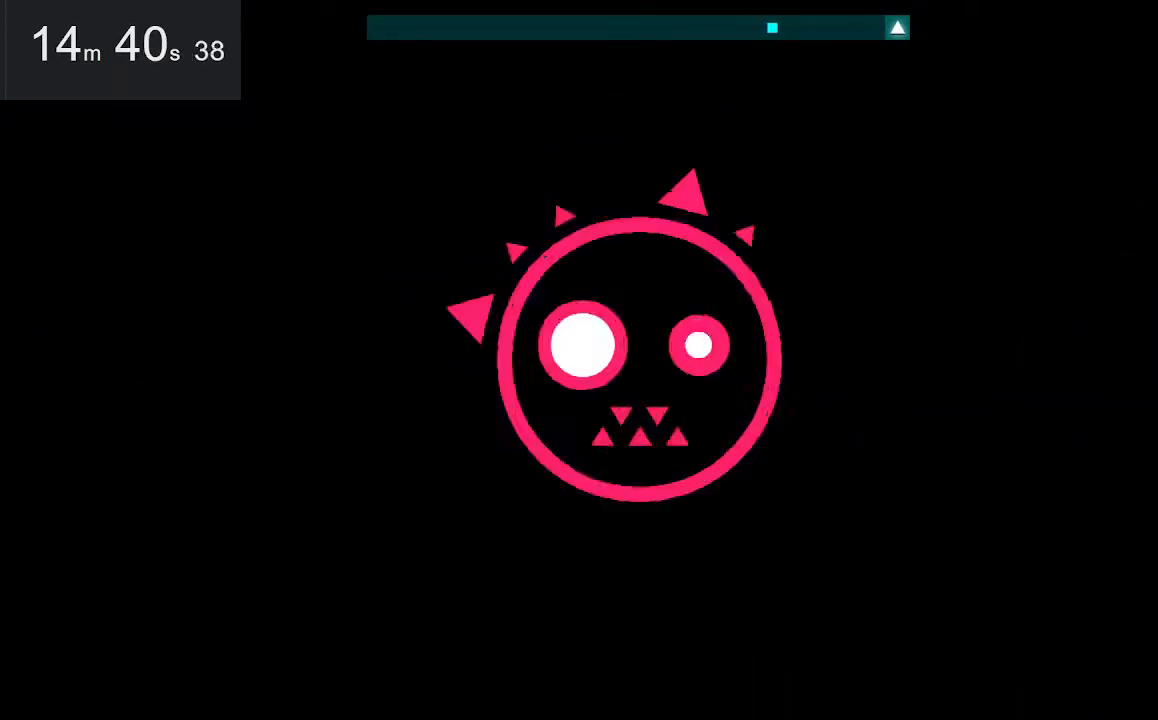
{"keys": ["down"], "mouse": [], "events": [[333, "down", "down"]]}
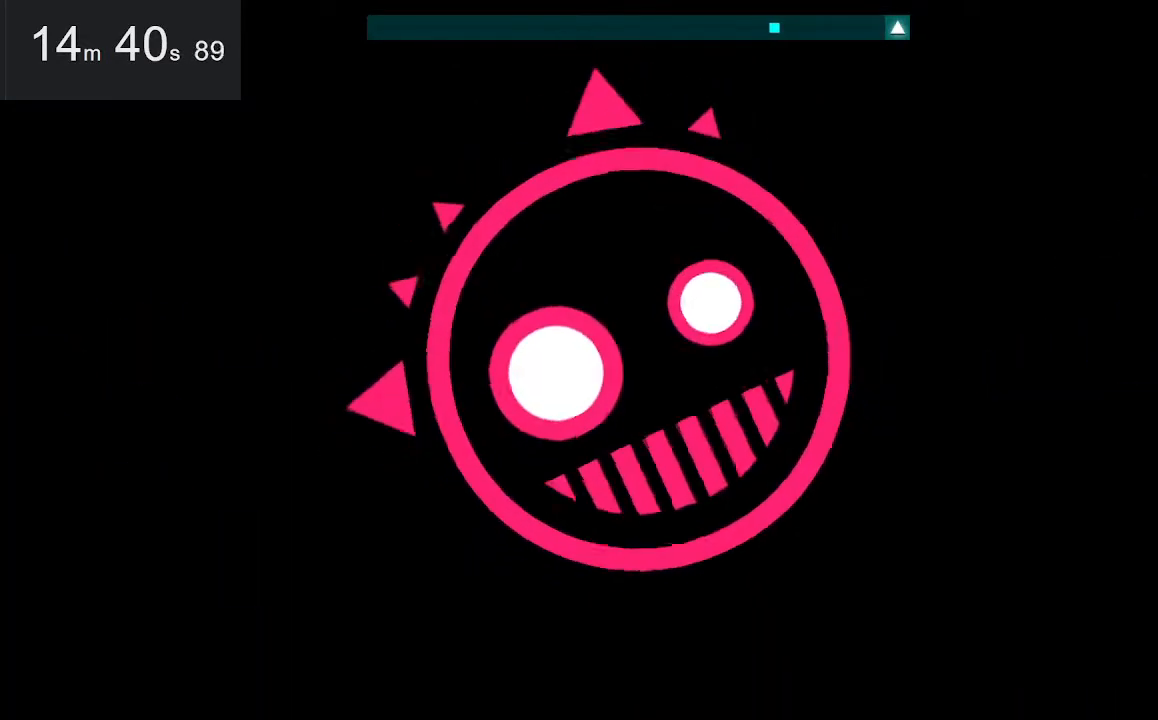
{"keys": ["down"], "mouse": [], "events": []}
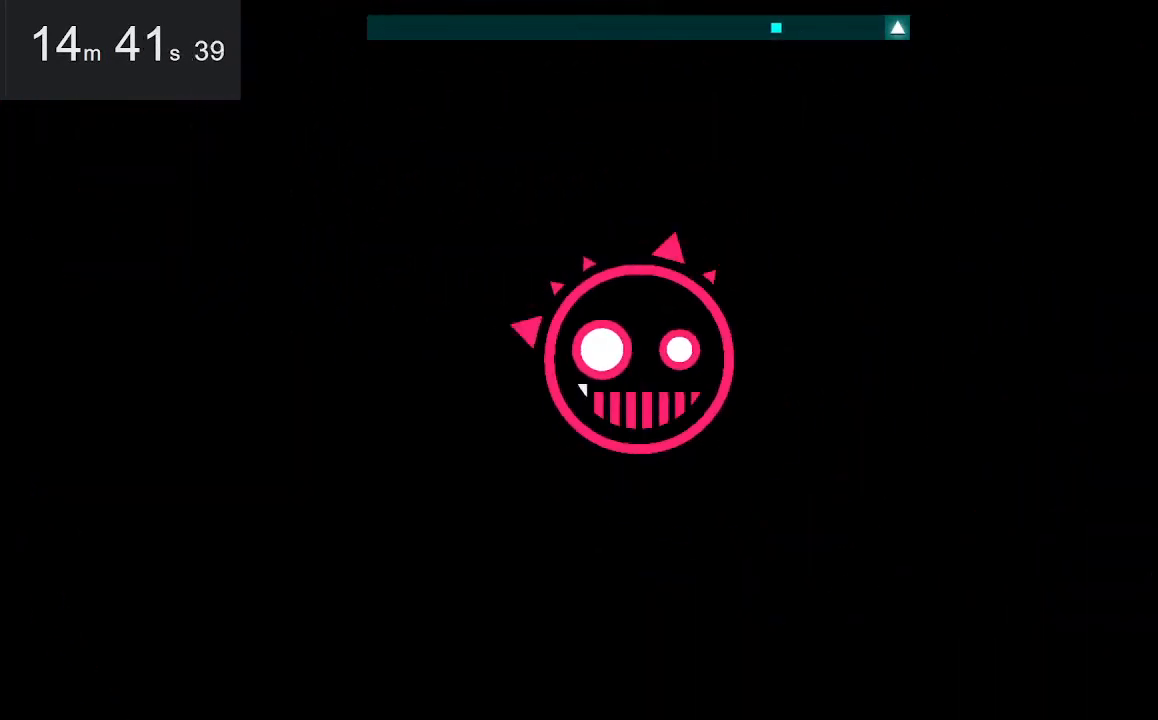
{"keys": ["down", "left"], "mouse": [], "events": [[433, "left", "down"]]}